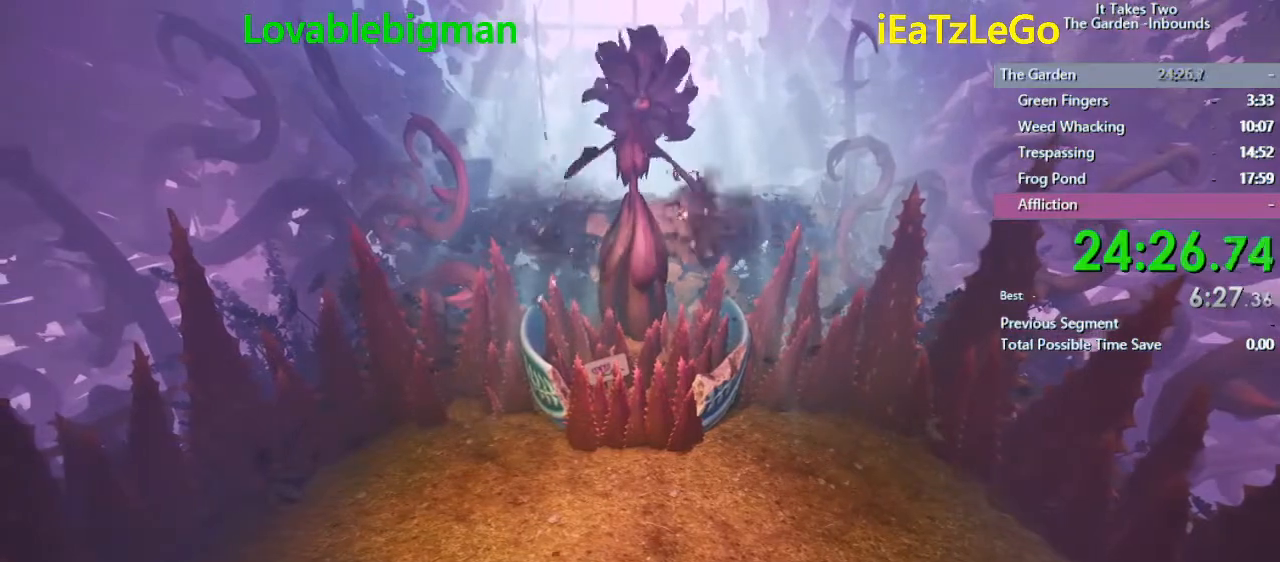
Gameplay with a controller (PlayStation layout); each line is a JSON object with the inputs held at the frame after it. "events" lists button and stick changes between this image and that frame as [ms after this image, input, new state], when the widget could be followed in between.
{"buttons": [], "left_stick": "center", "right_stick": "center", "events": []}
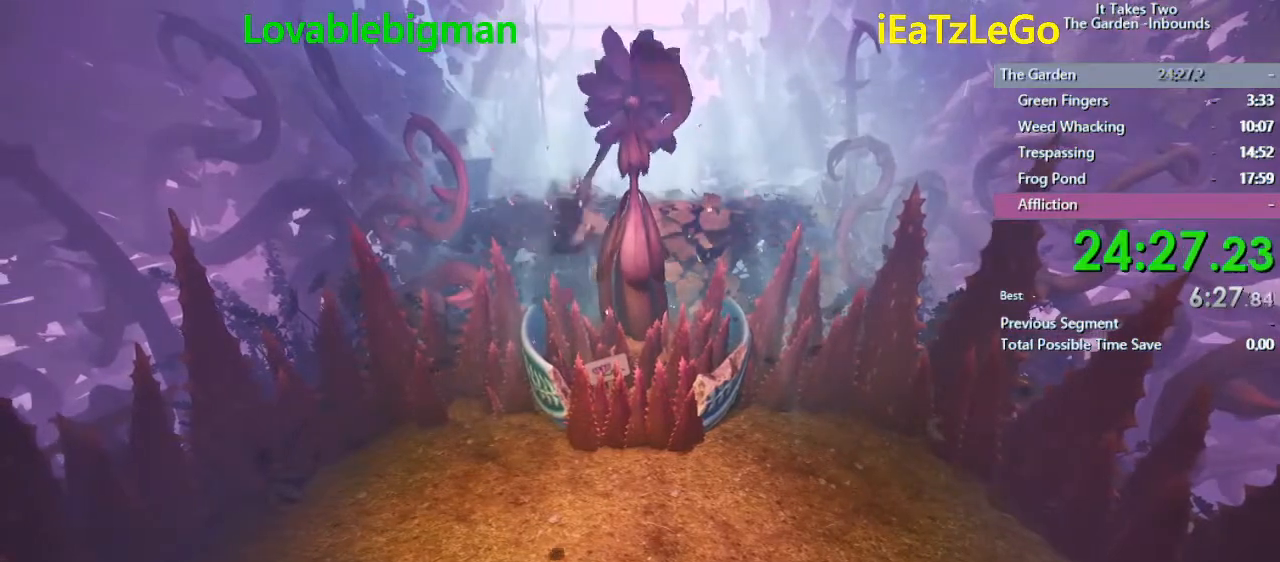
{"buttons": [], "left_stick": "up-right", "right_stick": "center", "events": [[433, "left_stick", "up-right"]]}
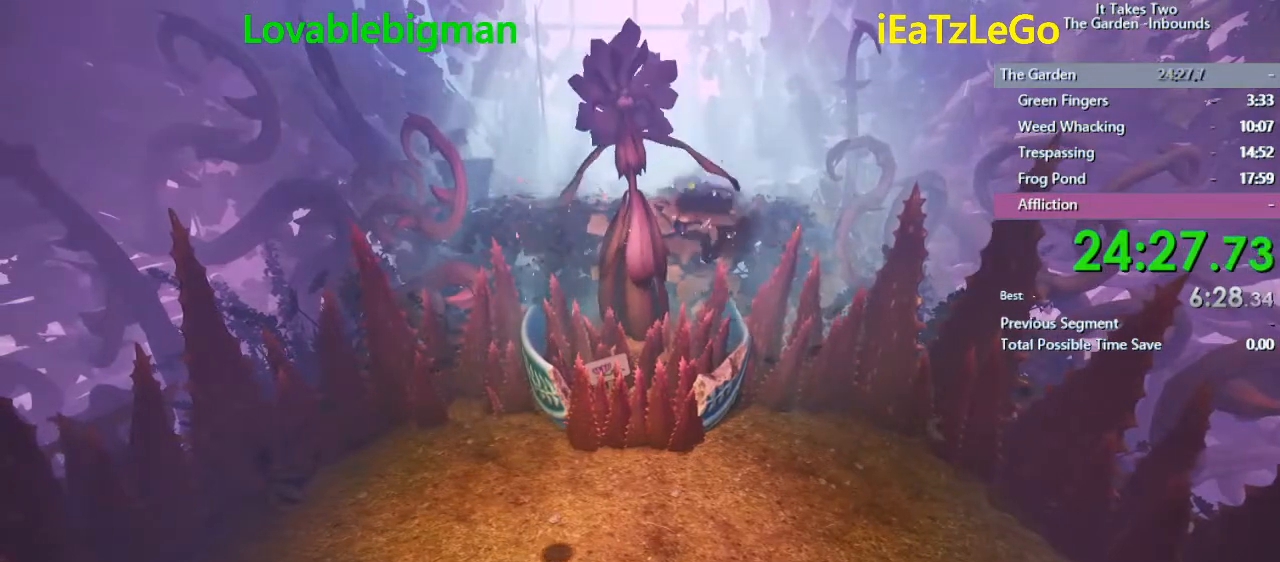
{"buttons": [], "left_stick": "down-right", "right_stick": "center", "events": [[233, "left_stick", "center"], [367, "left_stick", "down"], [500, "left_stick", "down-right"]]}
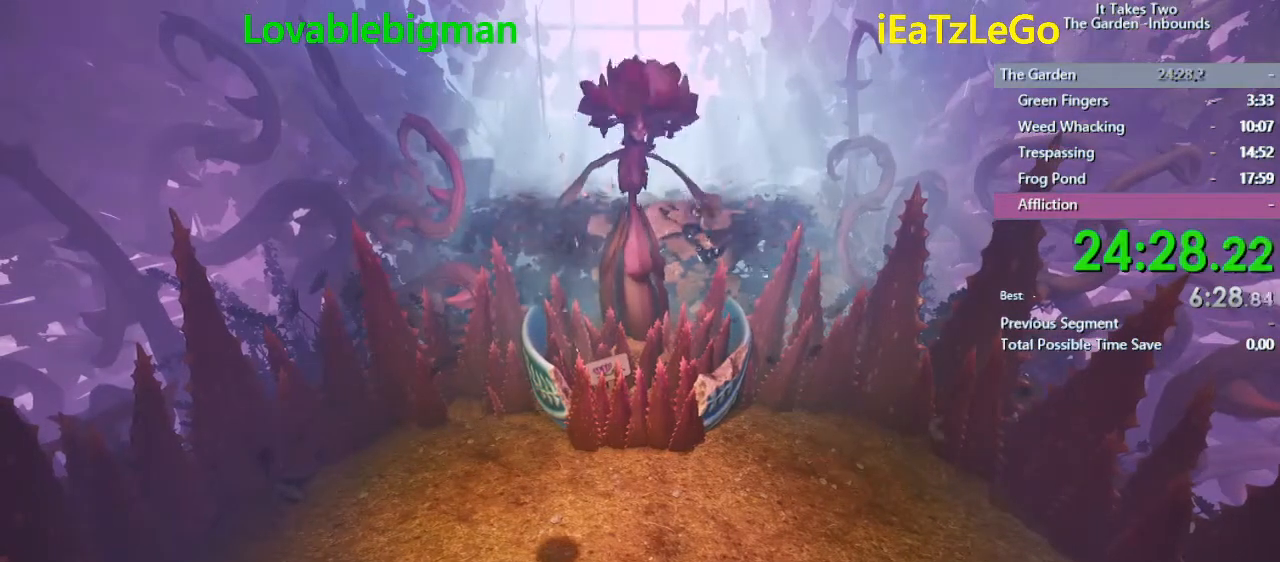
{"buttons": [], "left_stick": "right", "right_stick": "center", "events": [[133, "SQUARE", "down"], [133, "left_stick", "right"], [333, "SQUARE", "up"]]}
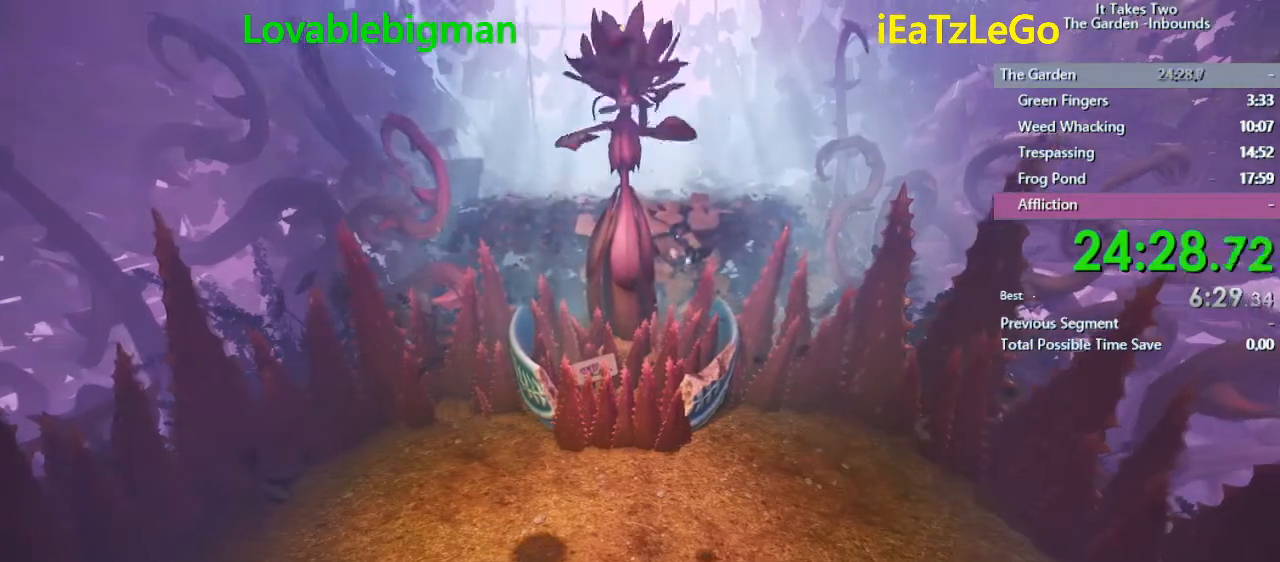
{"buttons": [], "left_stick": "right", "right_stick": "center", "events": []}
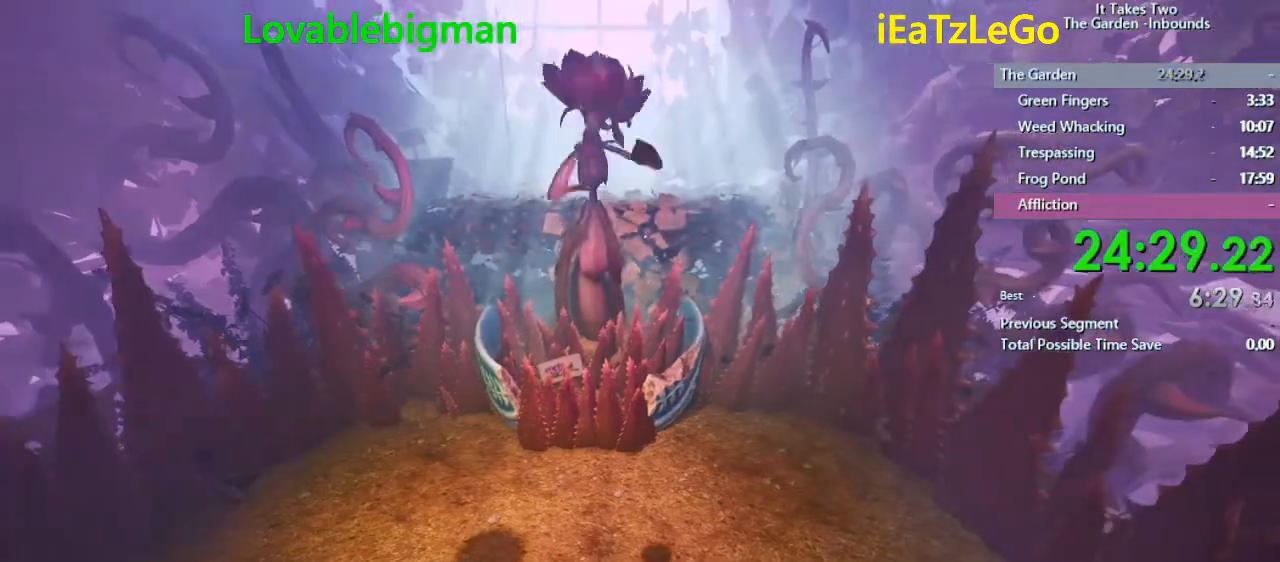
{"buttons": [], "left_stick": "center", "right_stick": "center", "events": [[500, "left_stick", "center"]]}
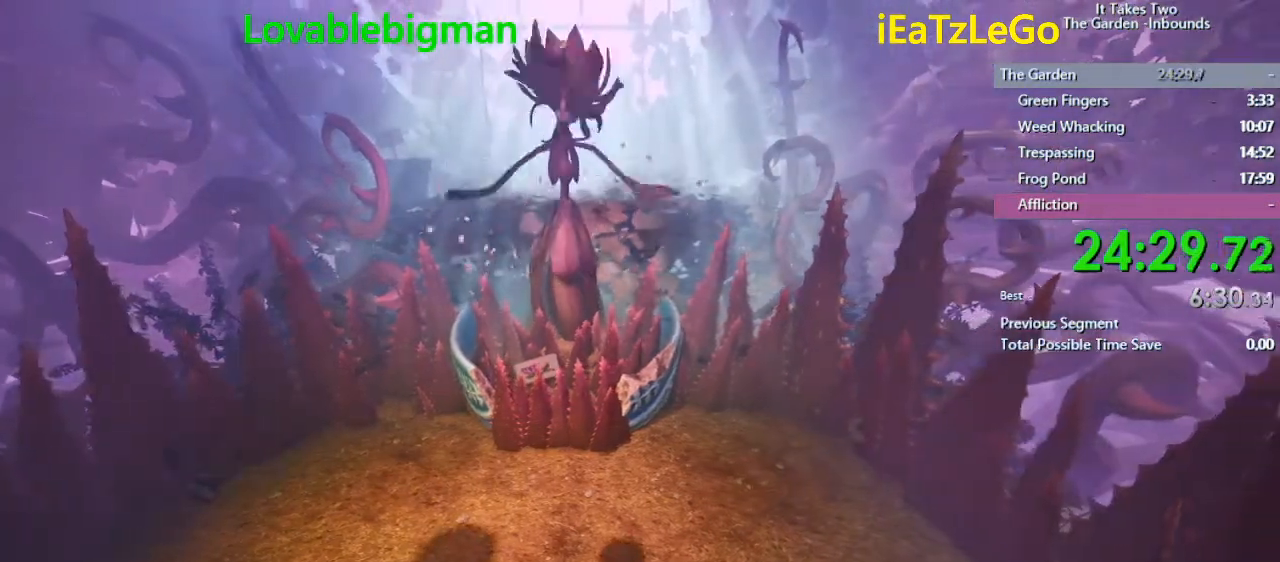
{"buttons": [], "left_stick": "center", "right_stick": "center", "events": []}
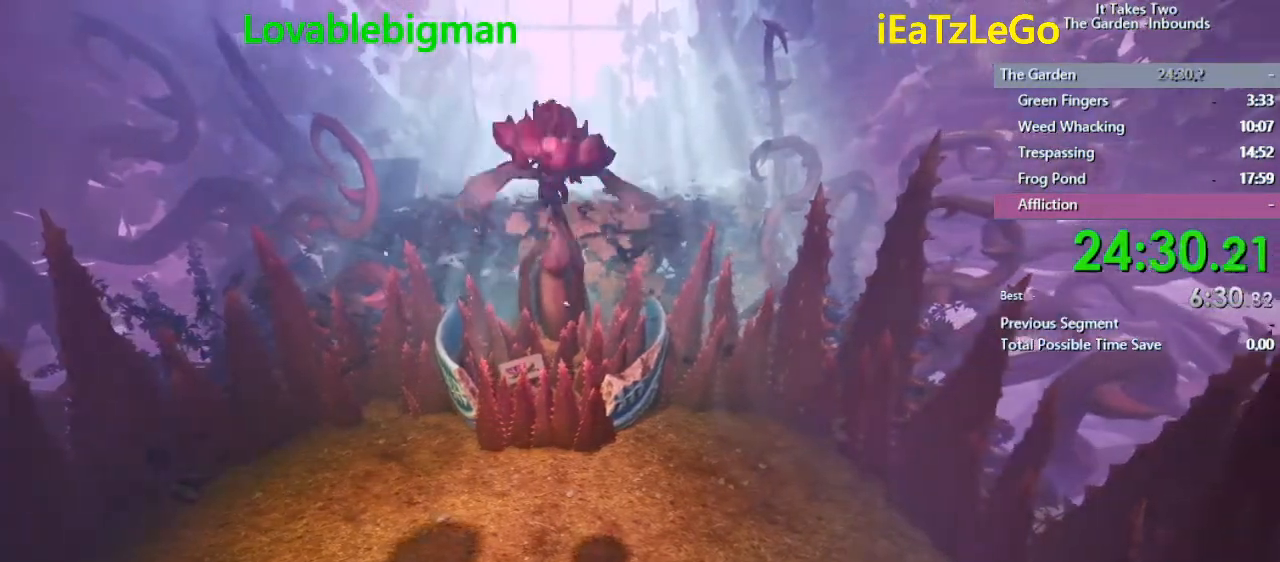
{"buttons": [], "left_stick": "center", "right_stick": "center", "events": []}
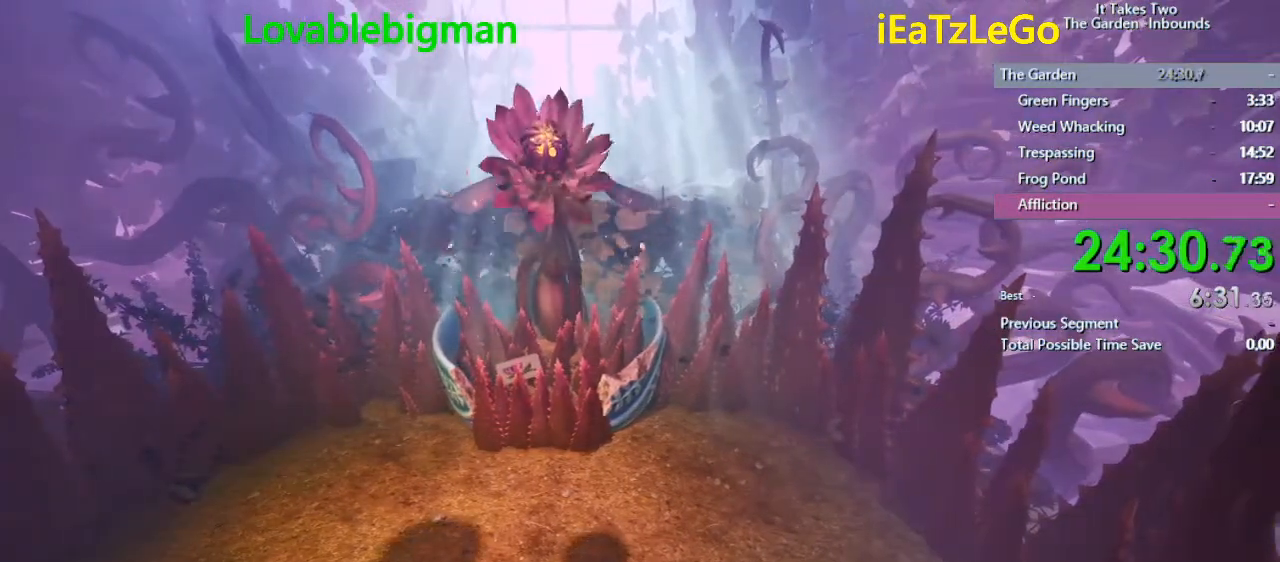
{"buttons": [], "left_stick": "center", "right_stick": "center", "events": []}
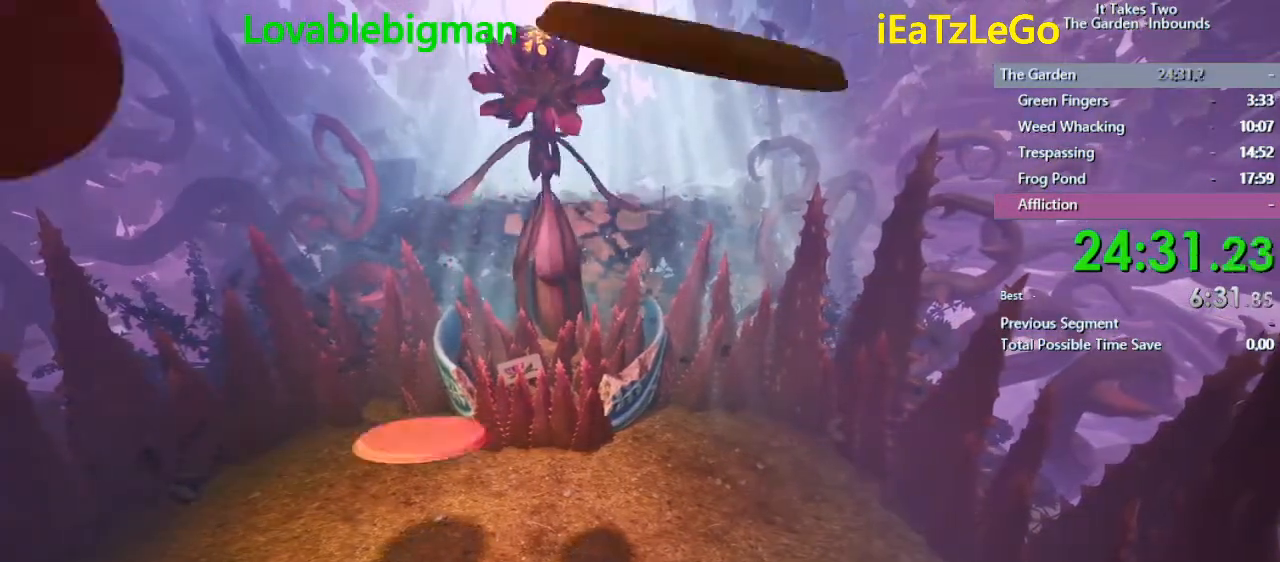
{"buttons": [], "left_stick": "center", "right_stick": "center", "events": []}
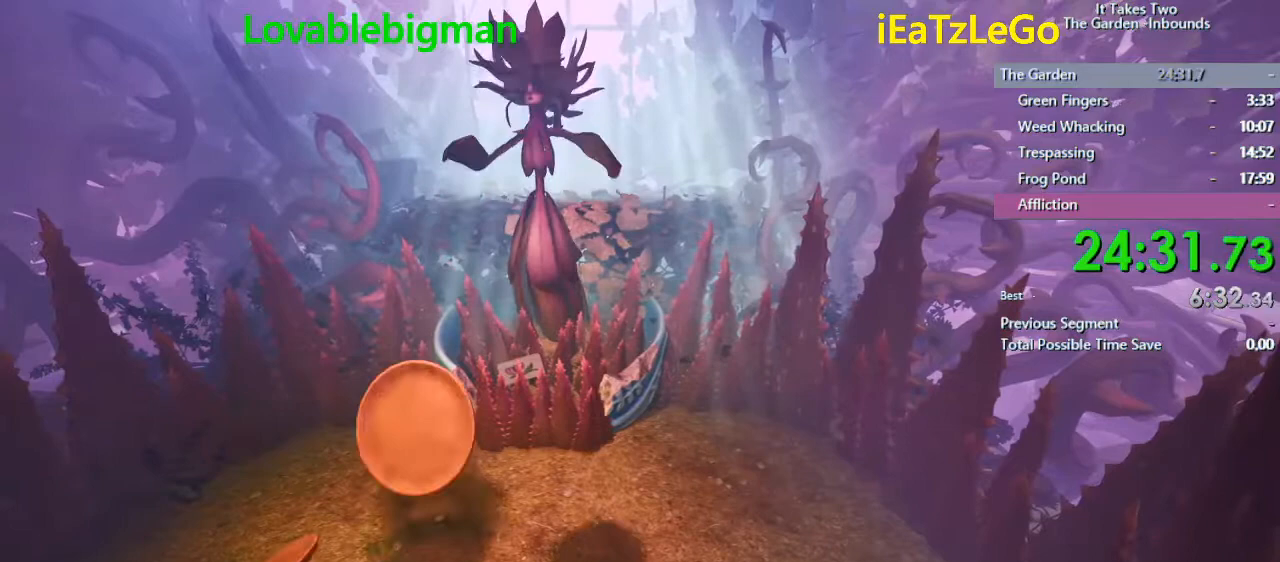
{"buttons": [], "left_stick": "center", "right_stick": "center", "events": []}
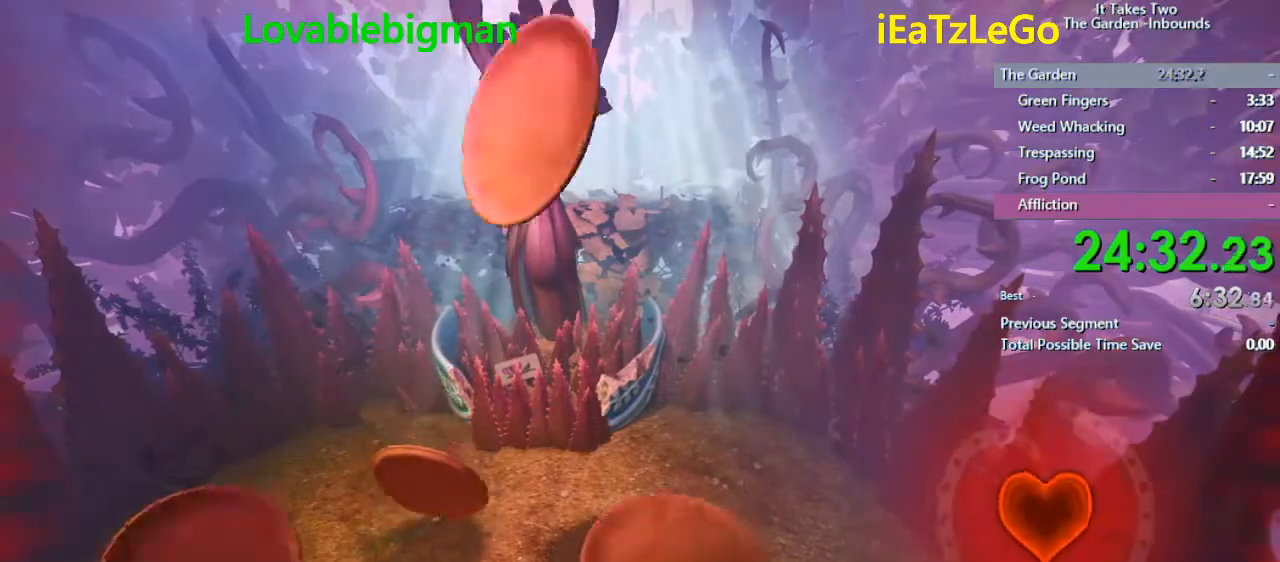
{"buttons": [], "left_stick": "center", "right_stick": "center", "events": []}
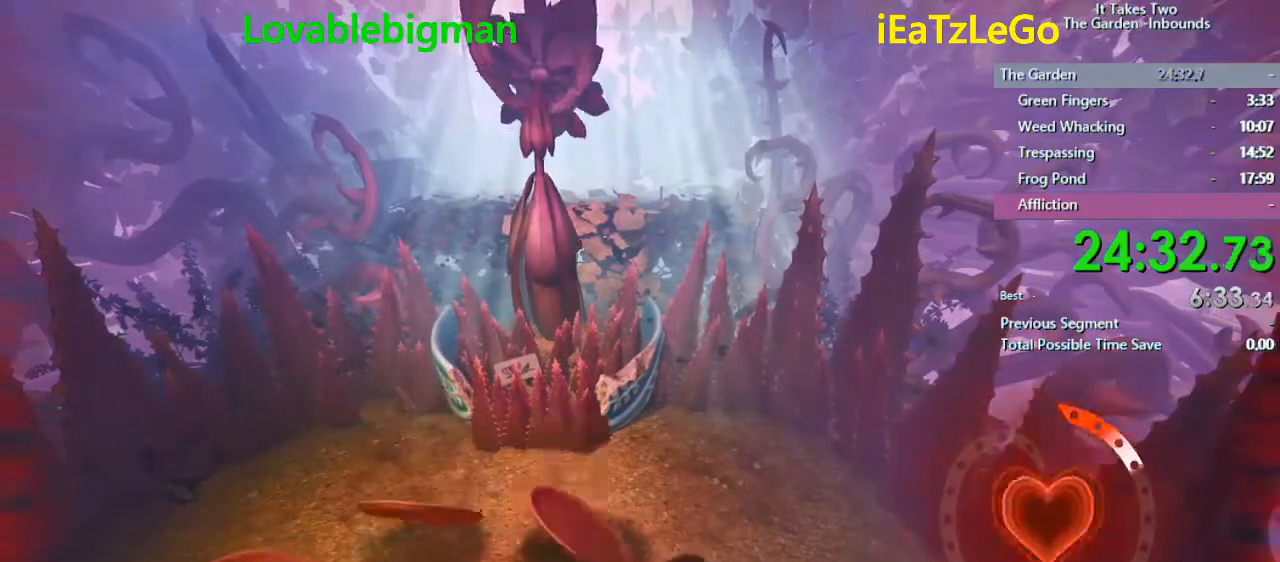
{"buttons": [], "left_stick": "center", "right_stick": "center", "events": []}
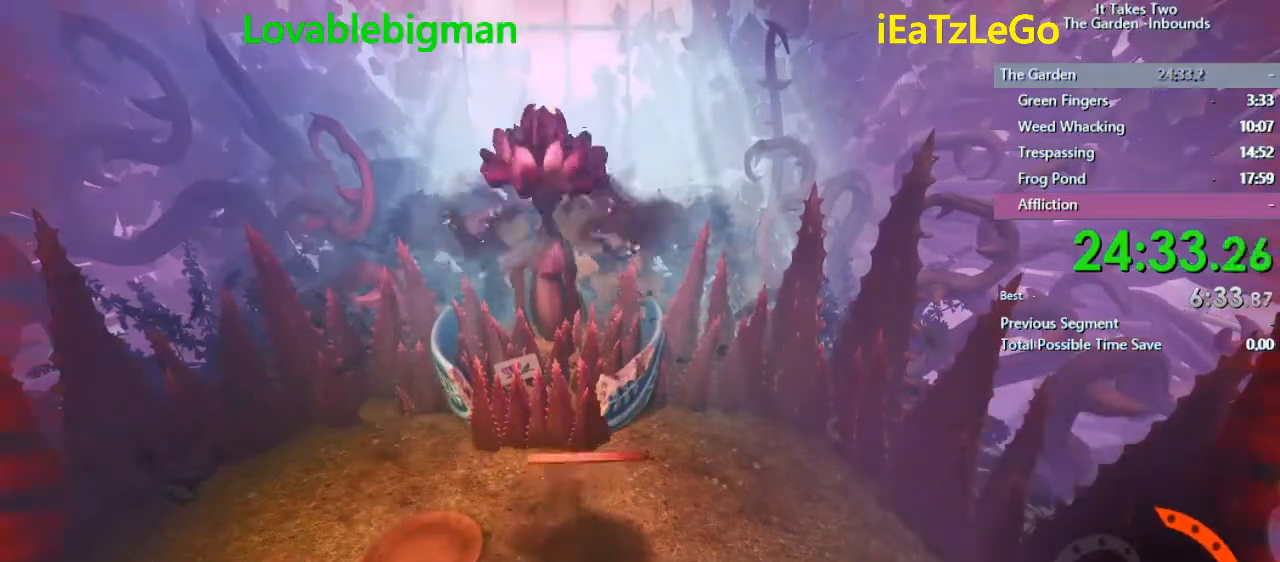
{"buttons": ["SQUARE"], "left_stick": "down-left", "right_stick": "center", "events": [[167, "left_stick", "down-left"], [367, "CROSS", "down"], [433, "CROSS", "up"], [433, "SQUARE", "down"]]}
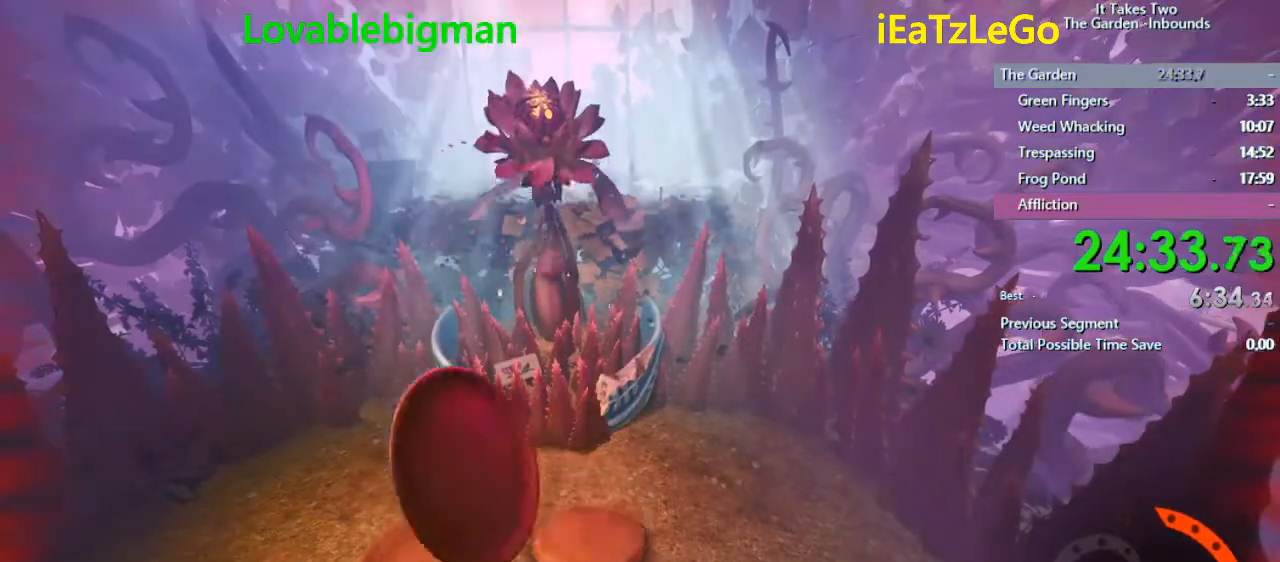
{"buttons": [], "left_stick": "up-left", "right_stick": "center", "events": [[133, "SQUARE", "up"], [200, "left_stick", "up-left"]]}
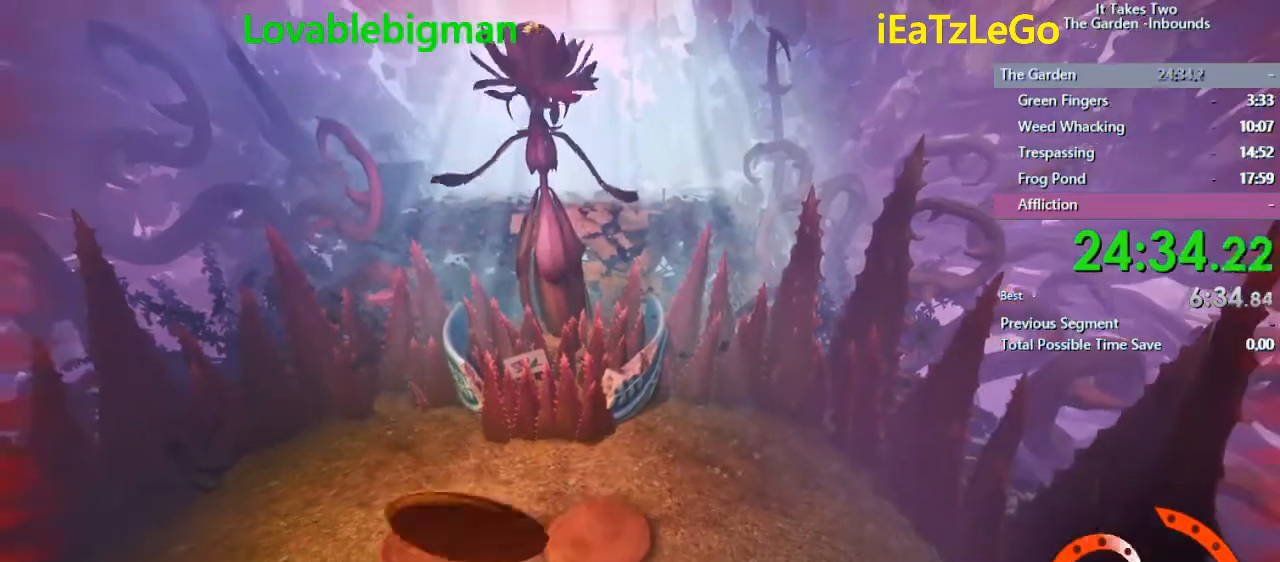
{"buttons": [], "left_stick": "center", "right_stick": "center", "events": [[100, "left_stick", "center"], [200, "CIRCLE", "down"], [333, "CIRCLE", "up"], [400, "CIRCLE", "down"], [500, "CIRCLE", "up"]]}
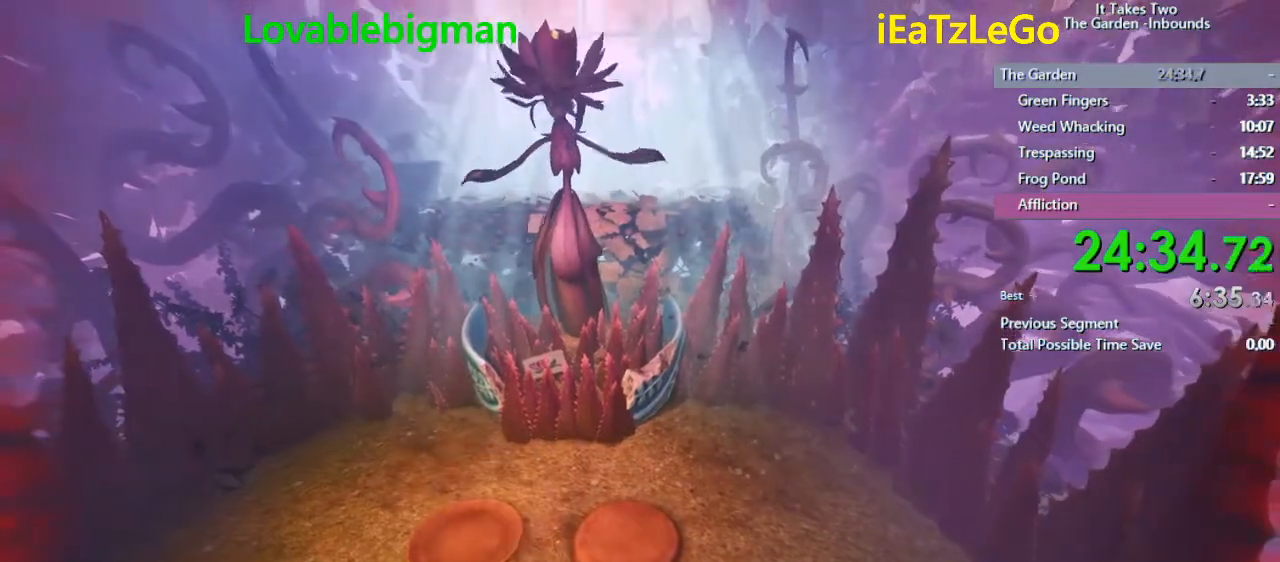
{"buttons": [], "left_stick": "center", "right_stick": "center", "events": [[67, "CIRCLE", "down"], [133, "CIRCLE", "up"], [233, "CIRCLE", "down"], [333, "CIRCLE", "up"], [367, "CIRCLE", "down"], [500, "CIRCLE", "up"]]}
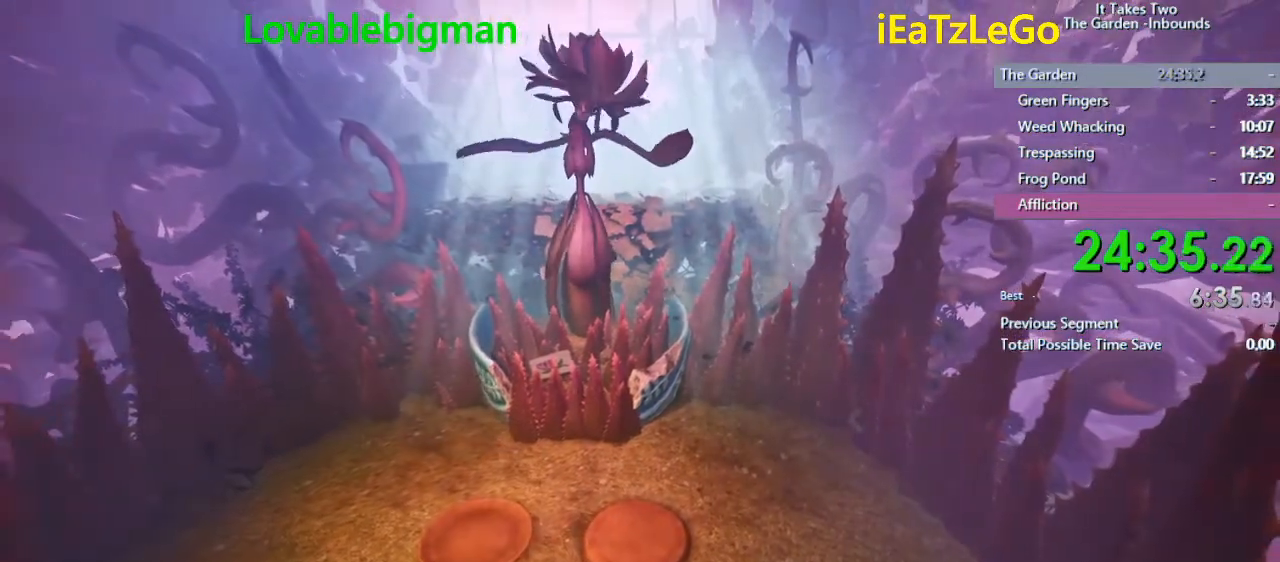
{"buttons": [], "left_stick": "center", "right_stick": "center", "events": [[67, "CIRCLE", "down"], [167, "CIRCLE", "up"], [233, "CIRCLE", "down"], [300, "CIRCLE", "up"], [400, "CIRCLE", "down"], [467, "CIRCLE", "up"]]}
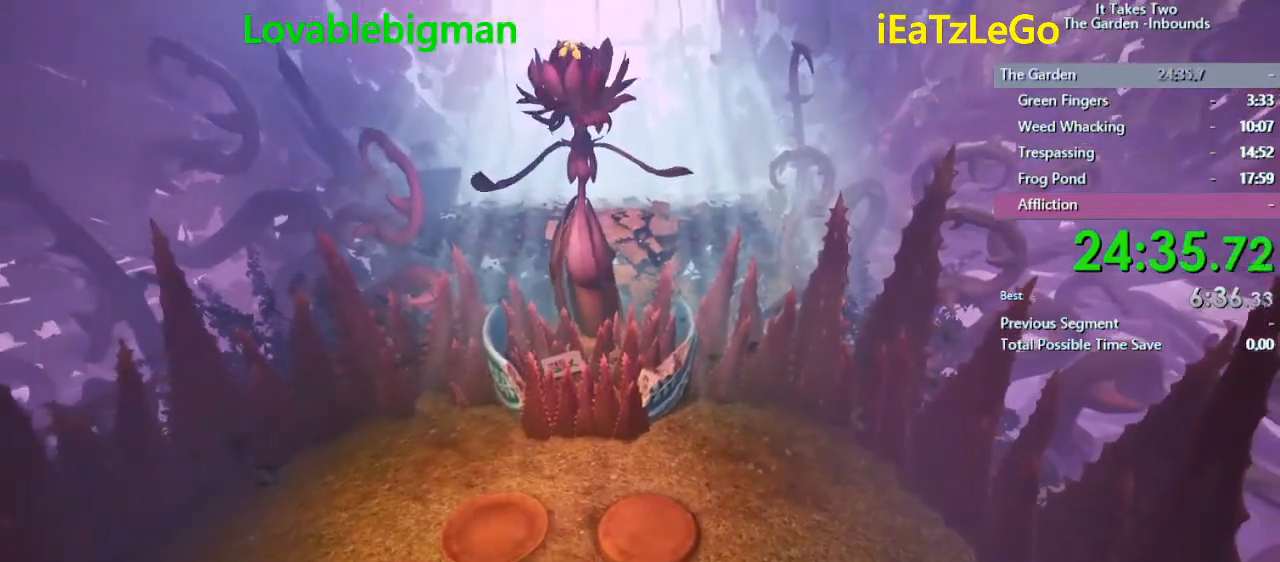
{"buttons": [], "left_stick": "center", "right_stick": "center", "events": [[67, "CIRCLE", "down"], [133, "CIRCLE", "up"], [200, "CIRCLE", "down"], [300, "CIRCLE", "up"], [367, "CIRCLE", "down"], [433, "CIRCLE", "up"]]}
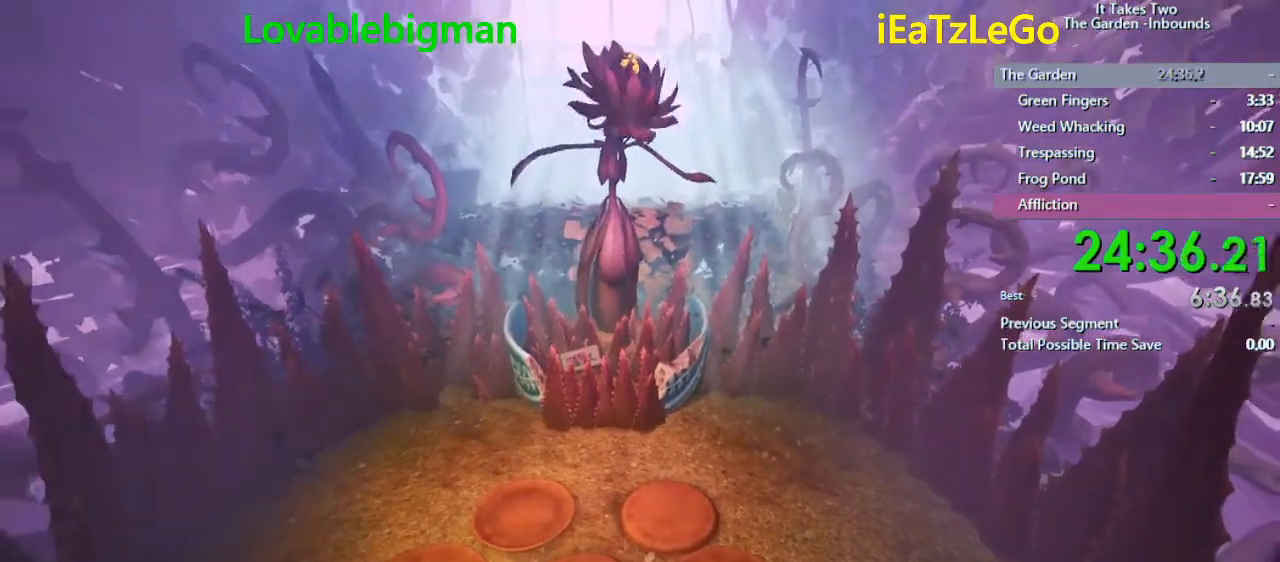
{"buttons": [], "left_stick": "center", "right_stick": "center", "events": [[100, "CIRCLE", "down"], [133, "CIRCLE", "up"], [167, "CIRCLE", "down"], [267, "CIRCLE", "up"], [333, "CIRCLE", "down"], [433, "CIRCLE", "up"]]}
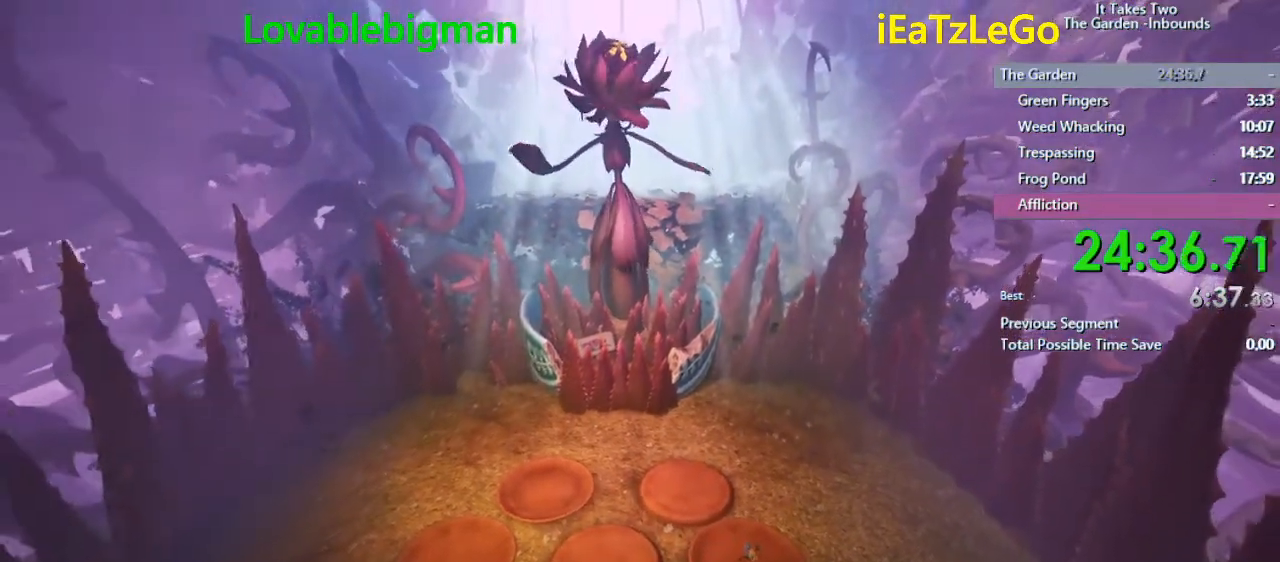
{"buttons": ["CIRCLE"], "left_stick": "center", "right_stick": "center", "events": [[33, "CIRCLE", "down"], [100, "CIRCLE", "up"], [167, "CIRCLE", "down"], [267, "CIRCLE", "up"], [367, "CIRCLE", "down"], [433, "CIRCLE", "up"], [500, "CIRCLE", "down"]]}
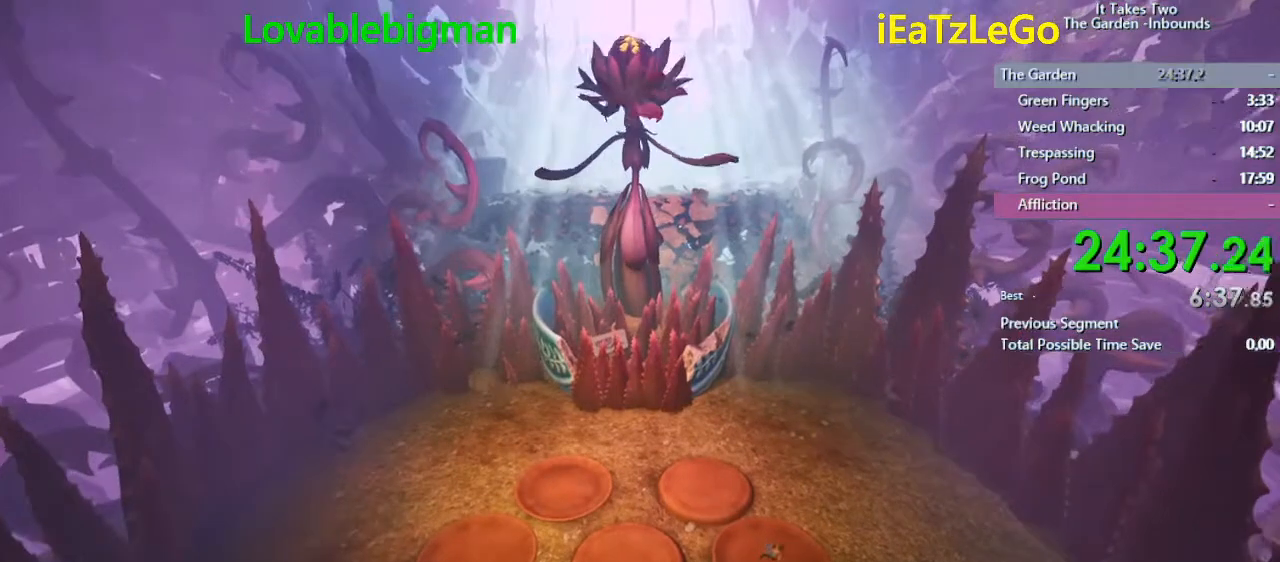
{"buttons": [], "left_stick": "center", "right_stick": "center", "events": [[100, "CIRCLE", "up"], [167, "CIRCLE", "down"], [267, "CIRCLE", "up"], [400, "CIRCLE", "down"], [433, "CIRCLE", "up"]]}
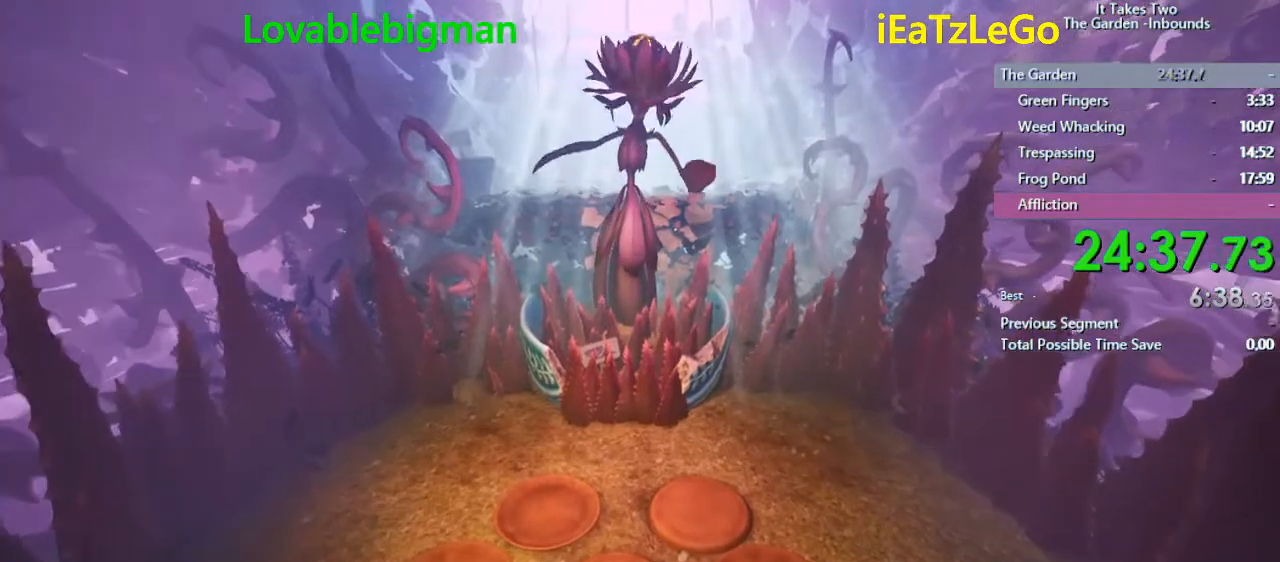
{"buttons": [], "left_stick": "center", "right_stick": "center", "events": [[33, "CIRCLE", "down"], [100, "CIRCLE", "up"], [233, "CIRCLE", "down"], [300, "CIRCLE", "up"], [433, "CIRCLE", "down"], [500, "CIRCLE", "up"]]}
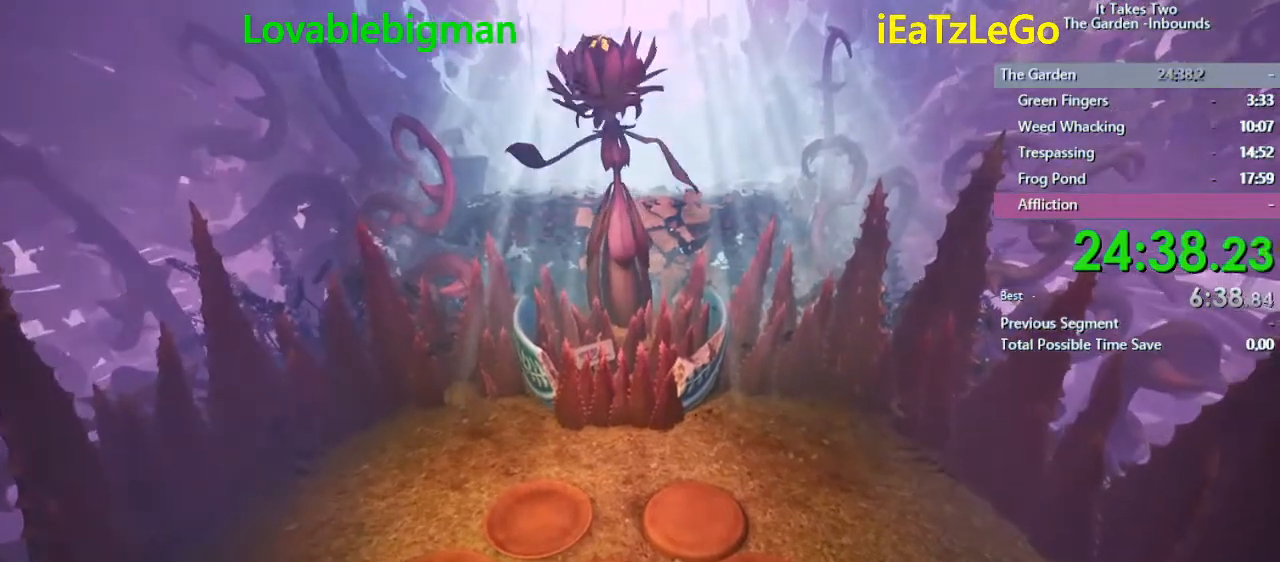
{"buttons": [], "left_stick": "center", "right_stick": "center", "events": [[200, "CIRCLE", "down"], [300, "CIRCLE", "up"], [367, "CIRCLE", "down"], [467, "CIRCLE", "up"]]}
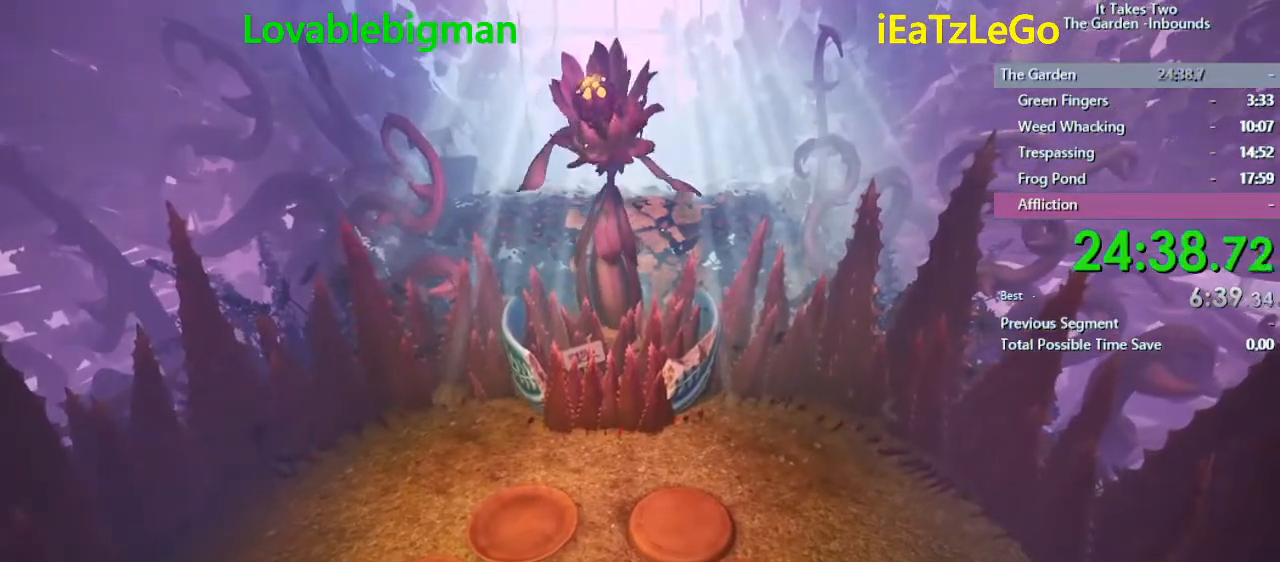
{"buttons": [], "left_stick": "center", "right_stick": "center", "events": [[67, "CIRCLE", "down"], [167, "CIRCLE", "up"], [200, "CIRCLE", "down"], [267, "CIRCLE", "up"], [400, "CIRCLE", "down"], [433, "CIRCLE", "up"]]}
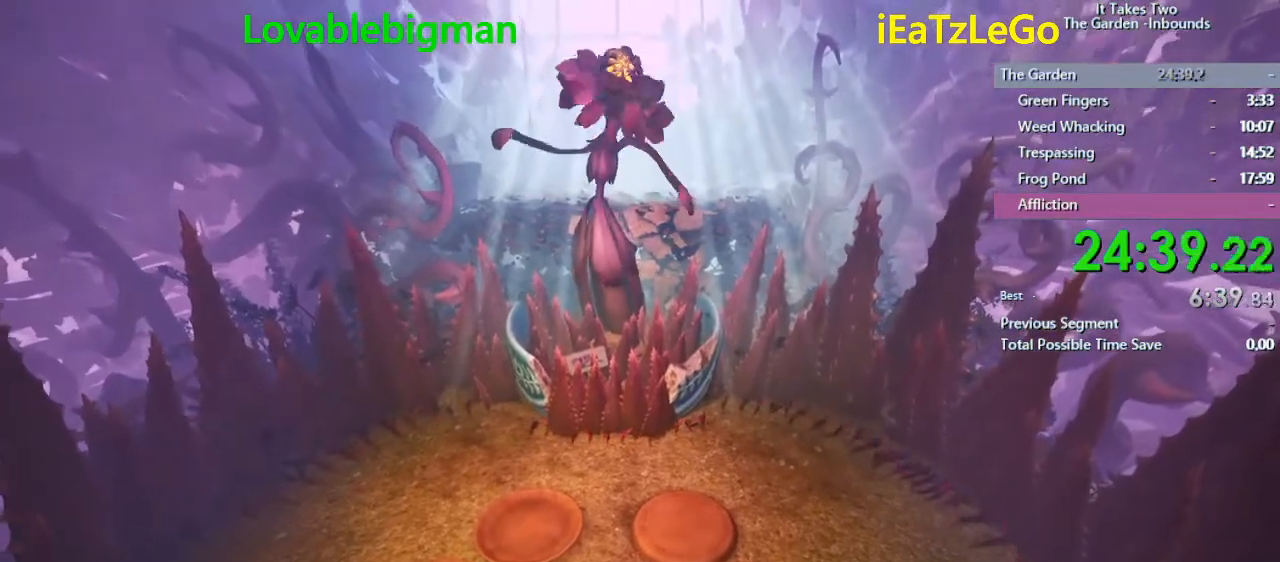
{"buttons": [], "left_stick": "center", "right_stick": "center", "events": [[33, "CIRCLE", "down"], [167, "CIRCLE", "up"], [200, "CIRCLE", "down"], [267, "CIRCLE", "up"], [367, "CIRCLE", "down"], [467, "CIRCLE", "up"]]}
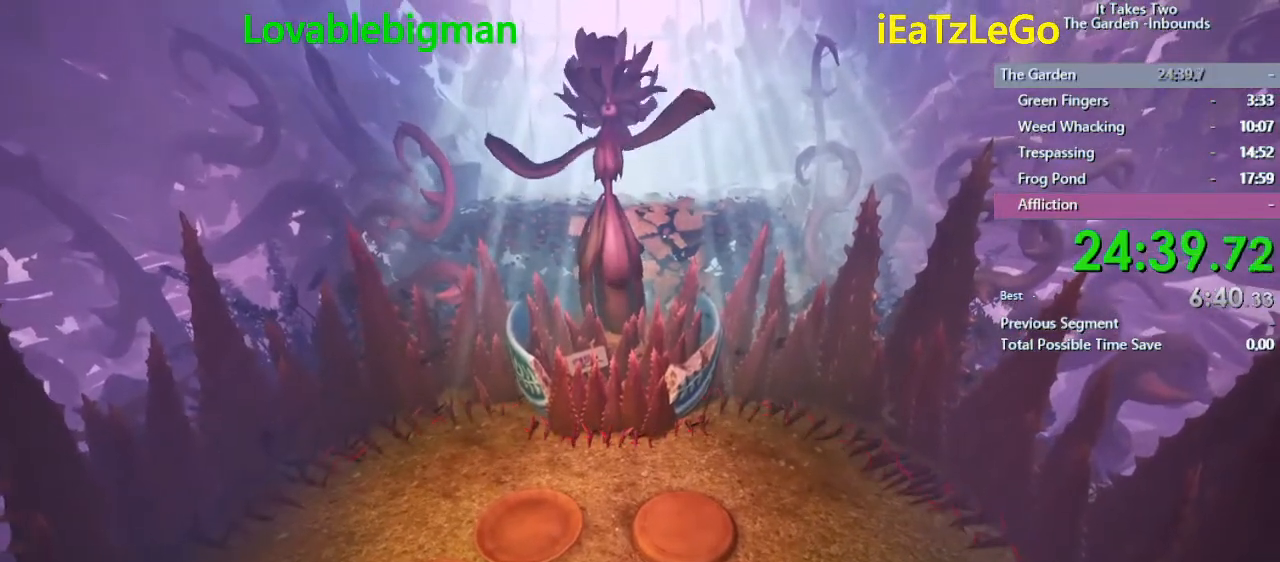
{"buttons": ["CIRCLE"], "left_stick": "center", "right_stick": "center", "events": [[67, "CIRCLE", "down"], [167, "CIRCLE", "up"], [233, "CIRCLE", "down"]]}
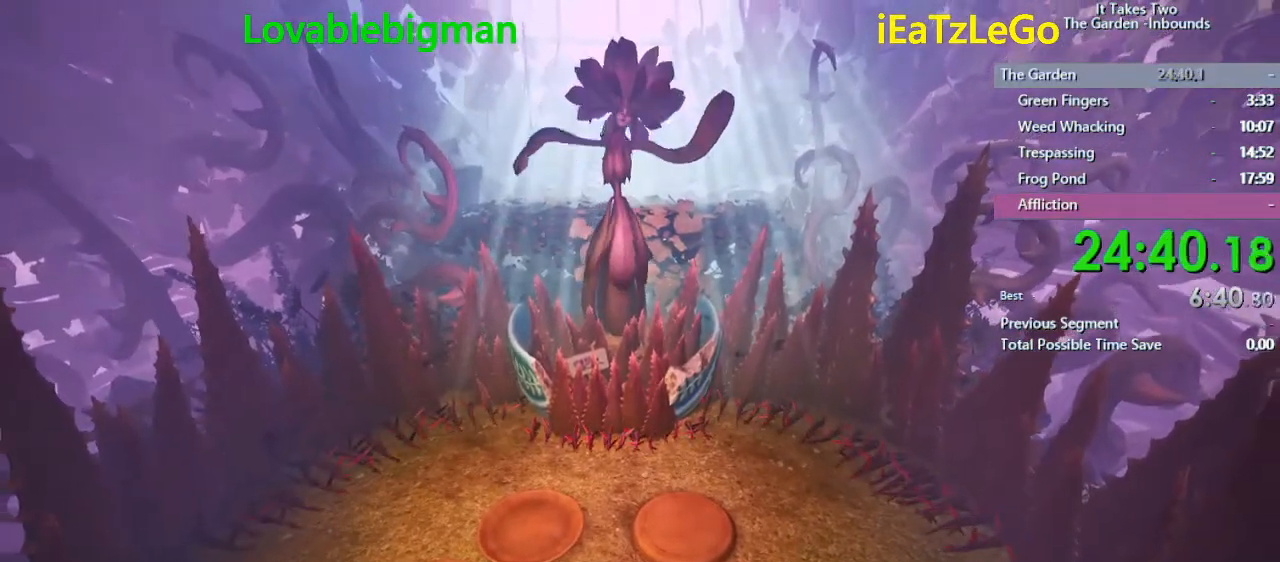
{"buttons": ["CIRCLE"], "left_stick": "center", "right_stick": "center", "events": [[33, "CIRCLE", "up"], [100, "CIRCLE", "down"], [167, "CIRCLE", "up"], [233, "CIRCLE", "down"], [300, "CIRCLE", "up"], [467, "CIRCLE", "down"]]}
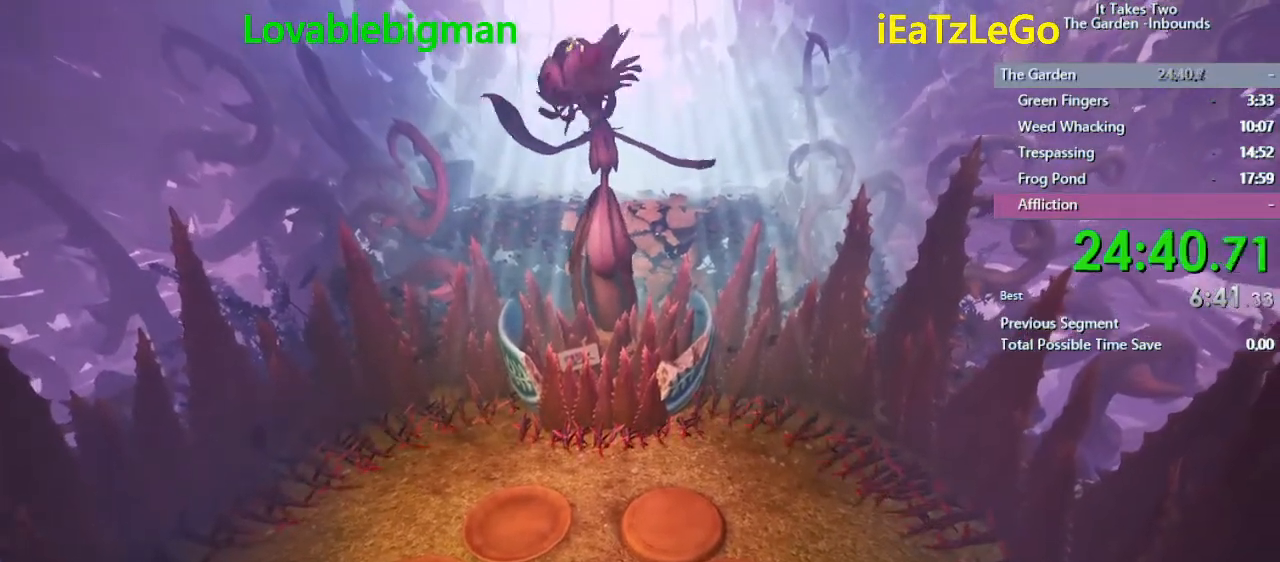
{"buttons": ["CIRCLE"], "left_stick": "center", "right_stick": "center", "events": [[33, "CIRCLE", "up"], [100, "CIRCLE", "down"], [200, "CIRCLE", "up"], [300, "CIRCLE", "down"], [400, "CIRCLE", "up"], [467, "CIRCLE", "down"]]}